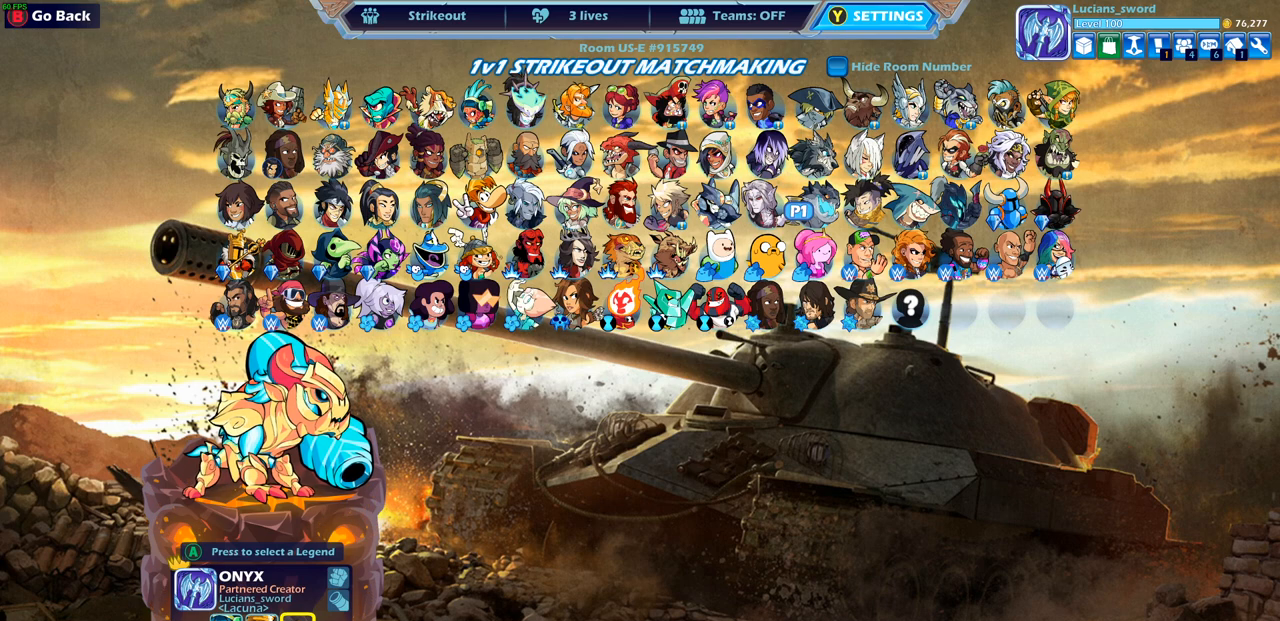
Gameplay with a controller (PlayStation layout); each line is a JSON object with the inputs held at the frame after it. "events" lists button and stick changes between this image and that frame as [ms after this image, input, new state], when the widget could be followed in between.
{"buttons": [], "left_stick": "center", "right_stick": "center", "events": [[367, "DPAD_RIGHT", "down"], [483, "DPAD_RIGHT", "up"]]}
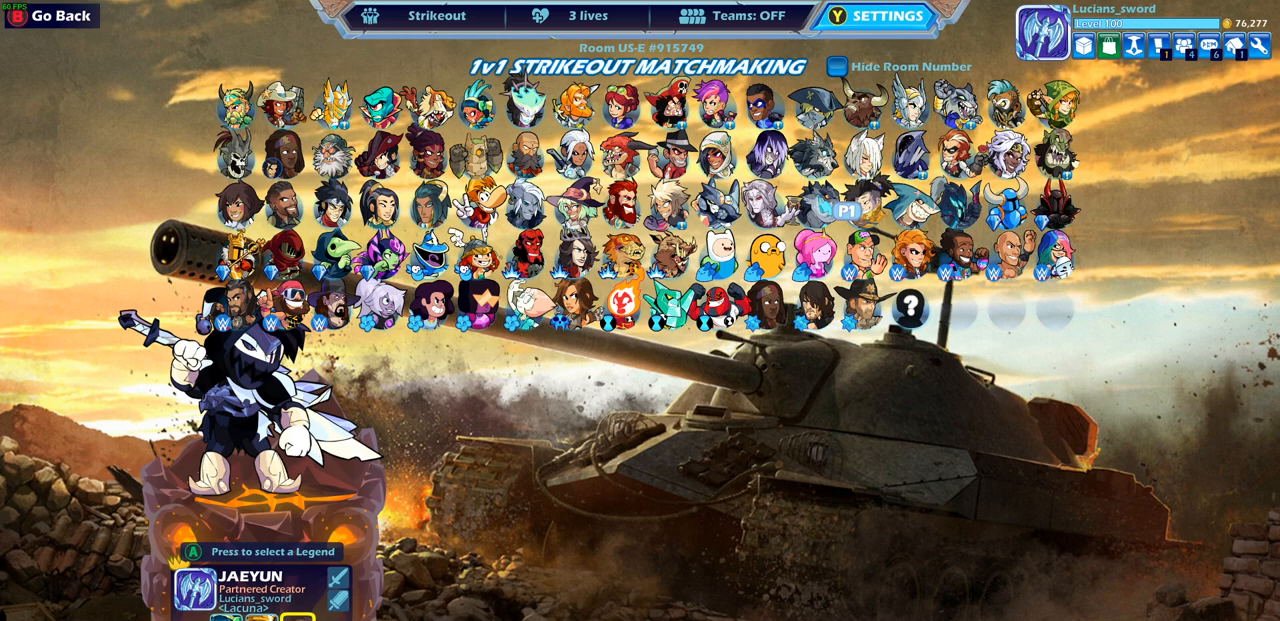
{"buttons": [], "left_stick": "center", "right_stick": "center", "events": [[83, "DPAD_RIGHT", "down"], [200, "DPAD_RIGHT", "up"]]}
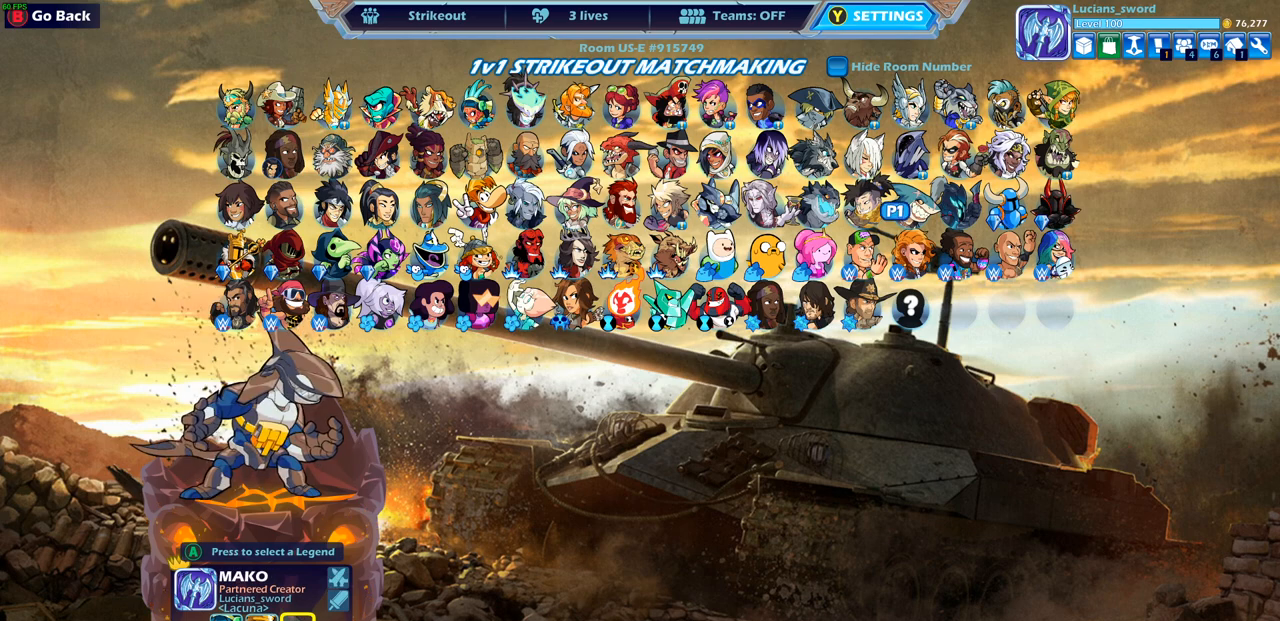
{"buttons": [], "left_stick": "center", "right_stick": "center", "events": []}
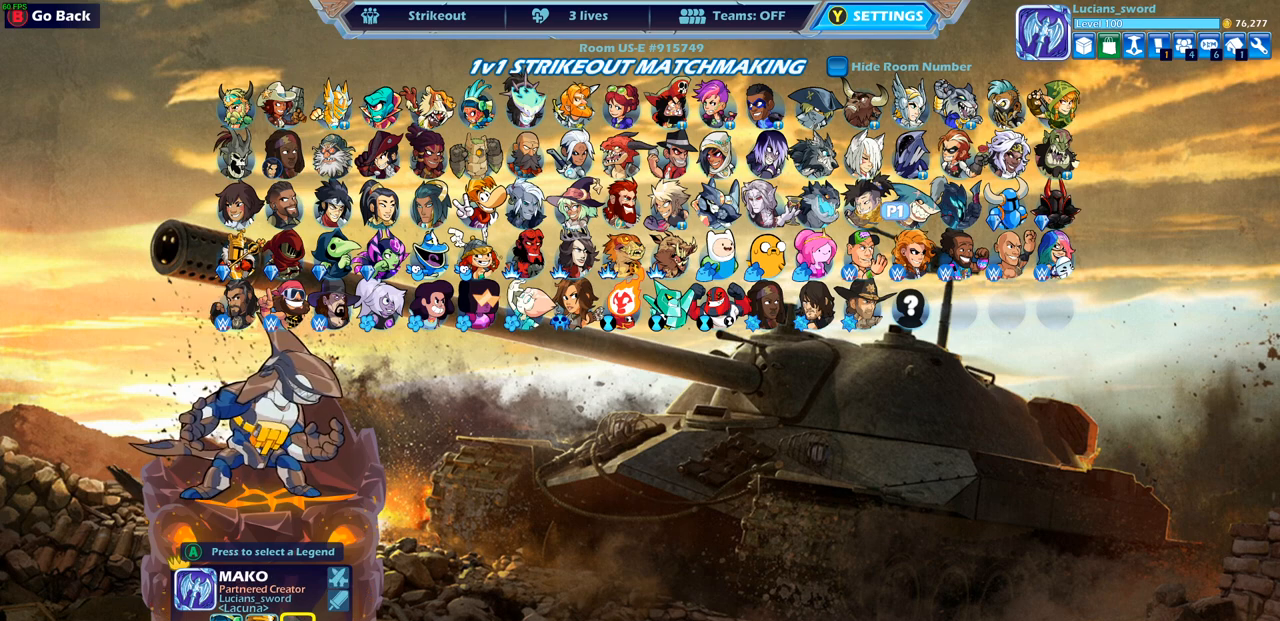
{"buttons": [], "left_stick": "center", "right_stick": "center", "events": []}
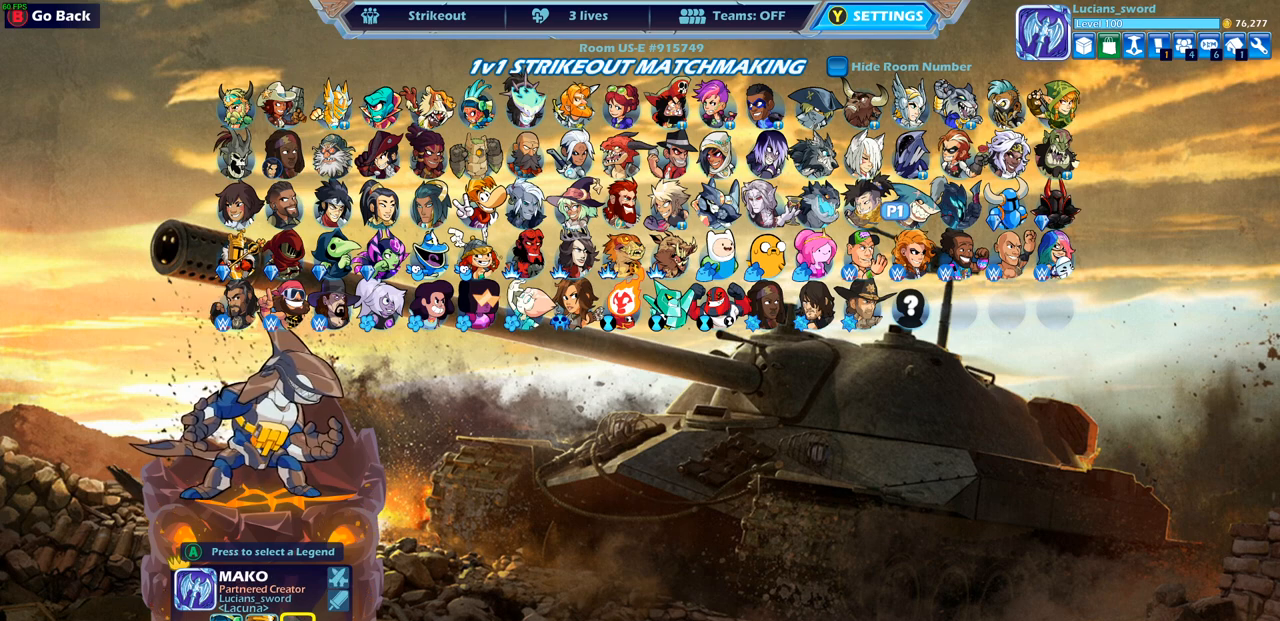
{"buttons": [], "left_stick": "center", "right_stick": "center", "events": []}
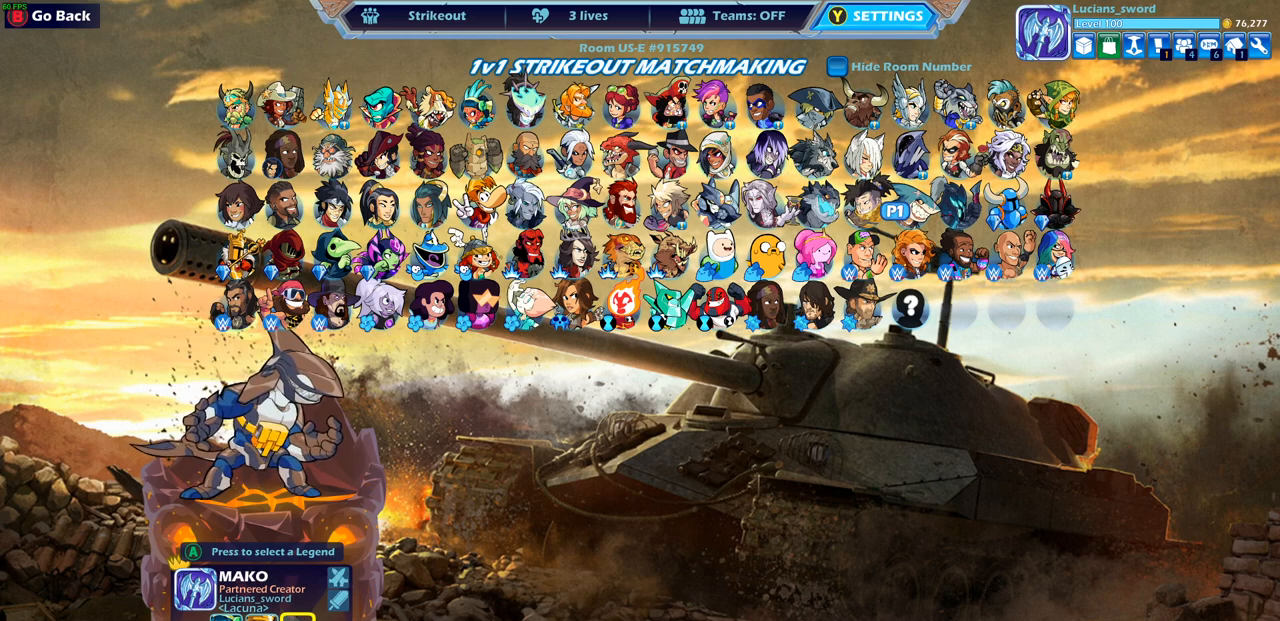
{"buttons": [], "left_stick": "center", "right_stick": "center", "events": []}
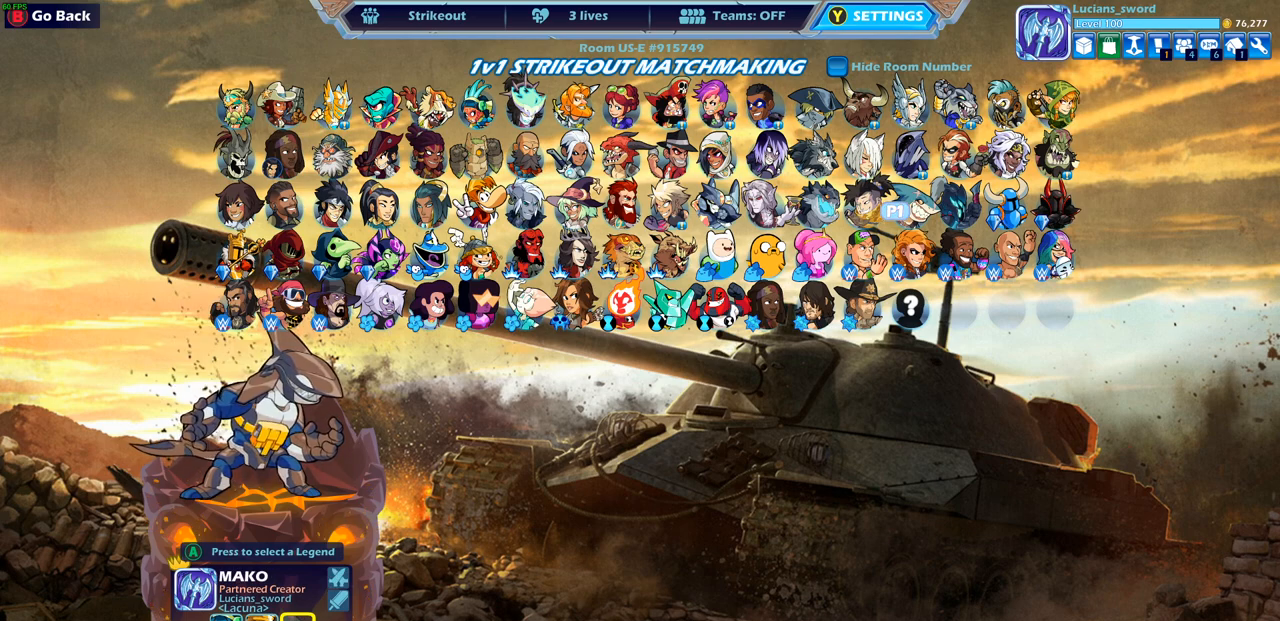
{"buttons": [], "left_stick": "center", "right_stick": "center", "events": []}
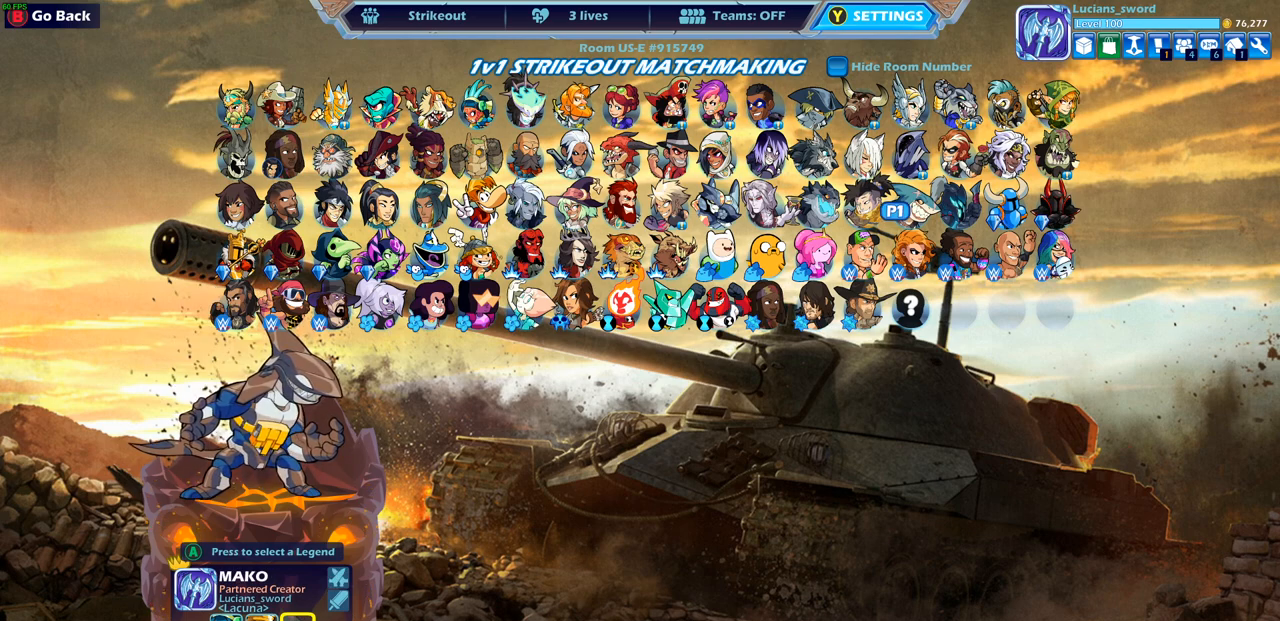
{"buttons": [], "left_stick": "center", "right_stick": "center", "events": [[317, "CIRCLE", "down"], [417, "CIRCLE", "up"]]}
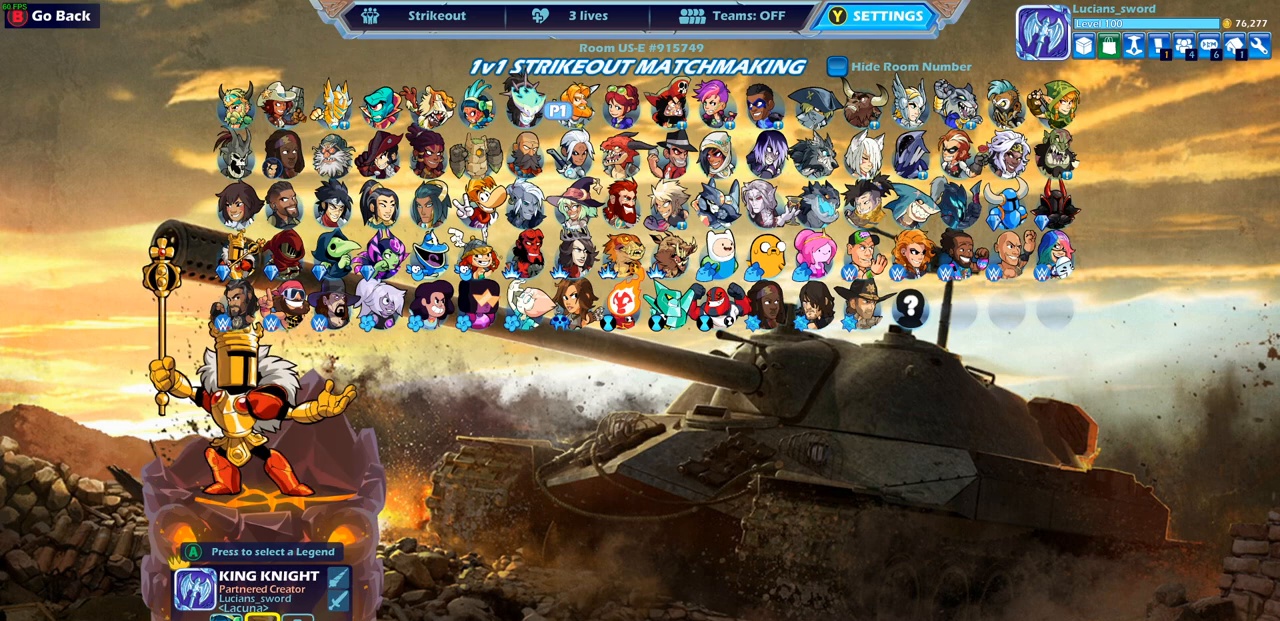
{"buttons": [], "left_stick": "center", "right_stick": "center", "events": []}
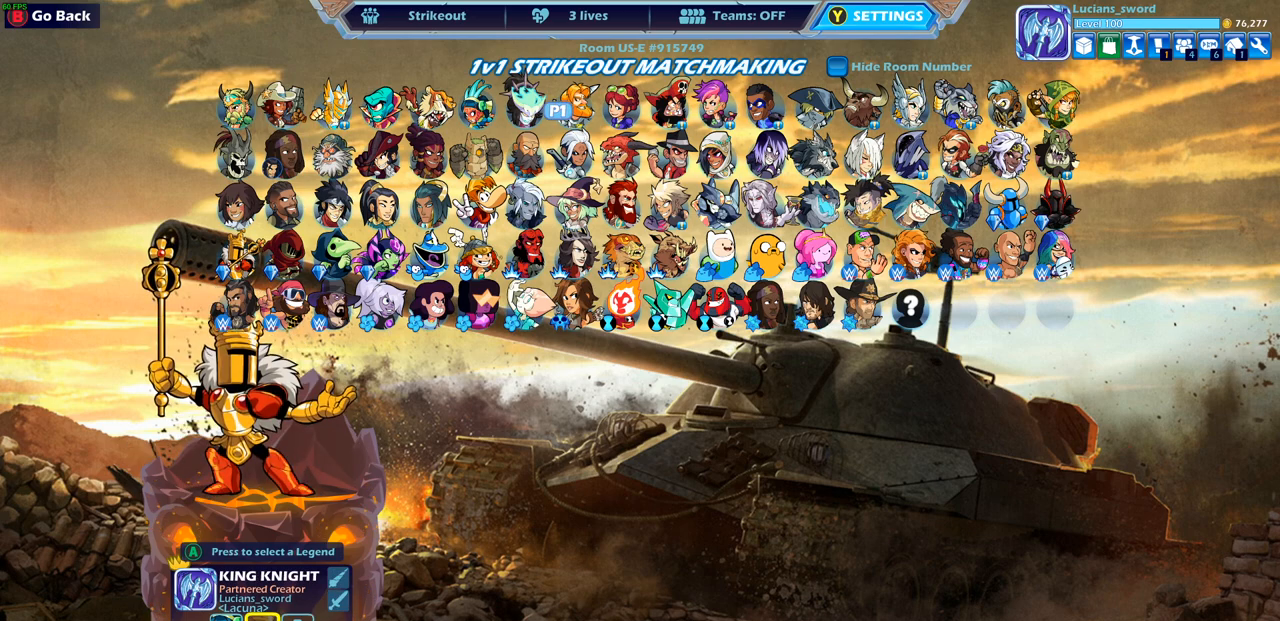
{"buttons": ["DPAD_LEFT"], "left_stick": "center", "right_stick": "center", "events": [[50, "DPAD_LEFT", "down"], [183, "DPAD_LEFT", "up"], [300, "DPAD_LEFT", "down"], [417, "DPAD_LEFT", "up"], [500, "DPAD_LEFT", "down"]]}
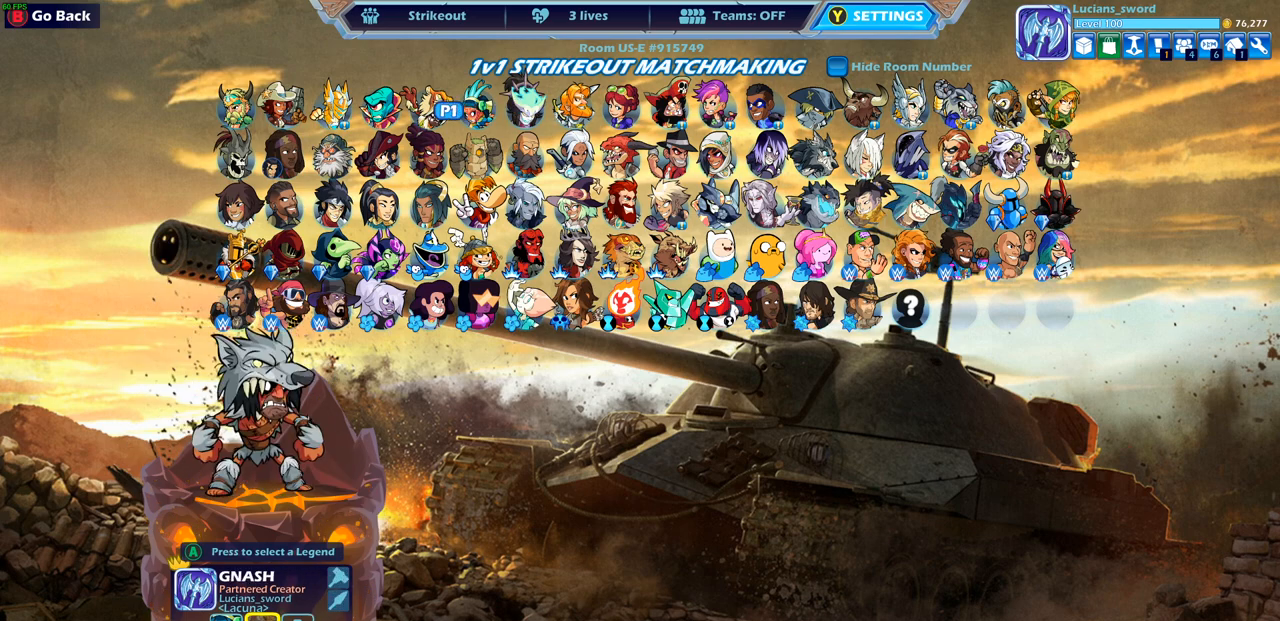
{"buttons": ["CIRCLE"], "left_stick": "center", "right_stick": "center", "events": [[100, "DPAD_LEFT", "up"], [500, "CIRCLE", "down"]]}
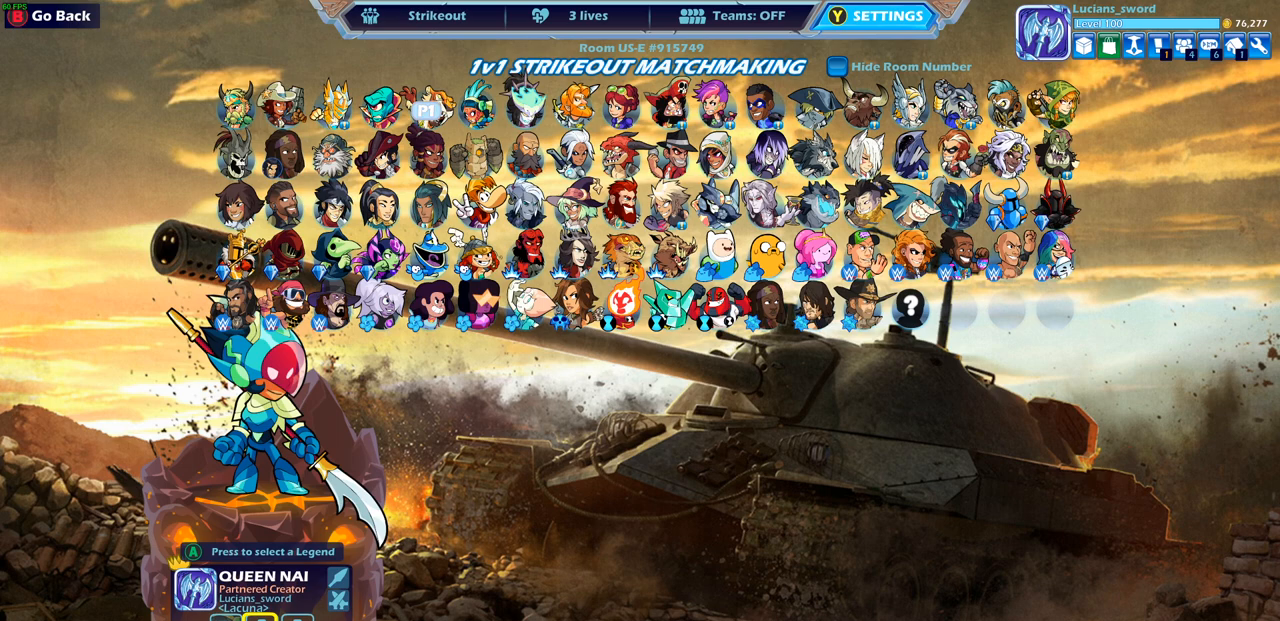
{"buttons": [], "left_stick": "center", "right_stick": "center", "events": [[100, "CIRCLE", "up"]]}
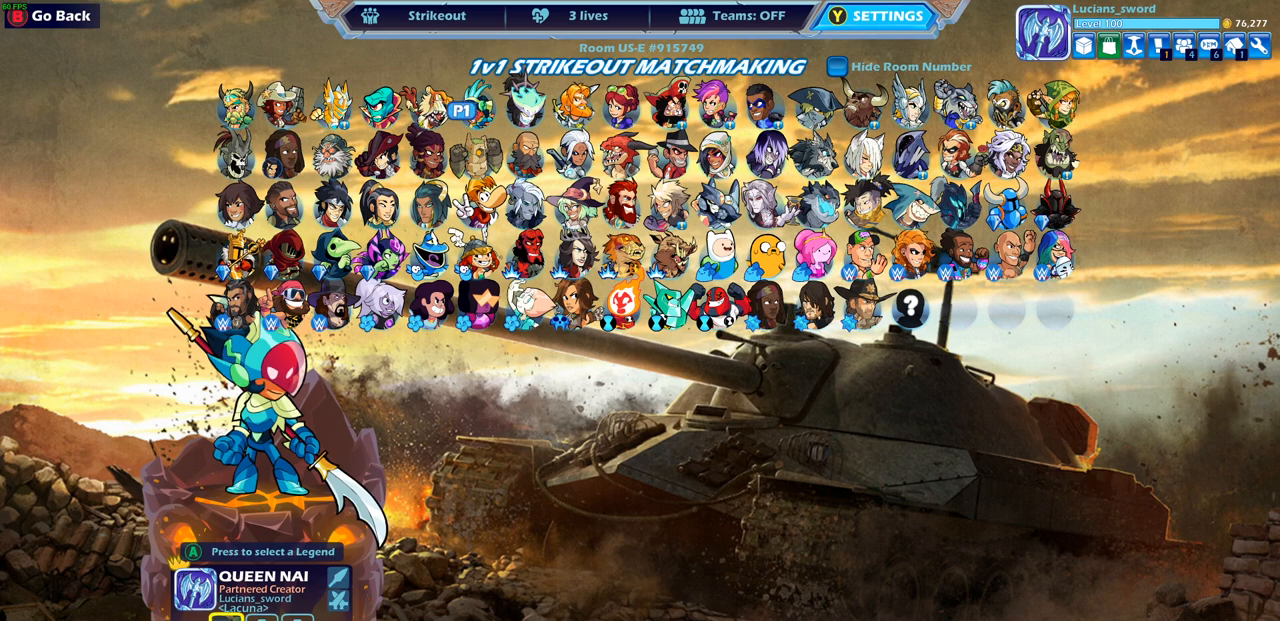
{"buttons": ["DPAD_RIGHT"], "left_stick": "center", "right_stick": "center", "events": [[117, "DPAD_DOWN", "down"], [233, "DPAD_DOWN", "up"], [433, "DPAD_RIGHT", "down"]]}
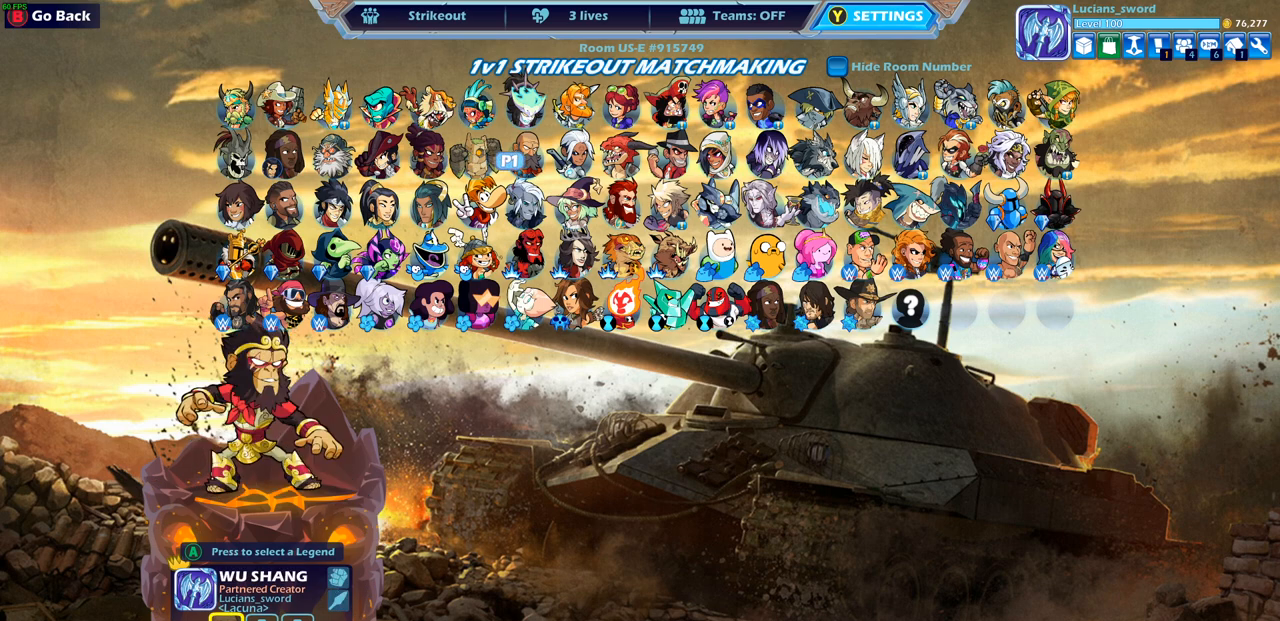
{"buttons": [], "left_stick": "center", "right_stick": "center", "events": [[50, "DPAD_RIGHT", "up"]]}
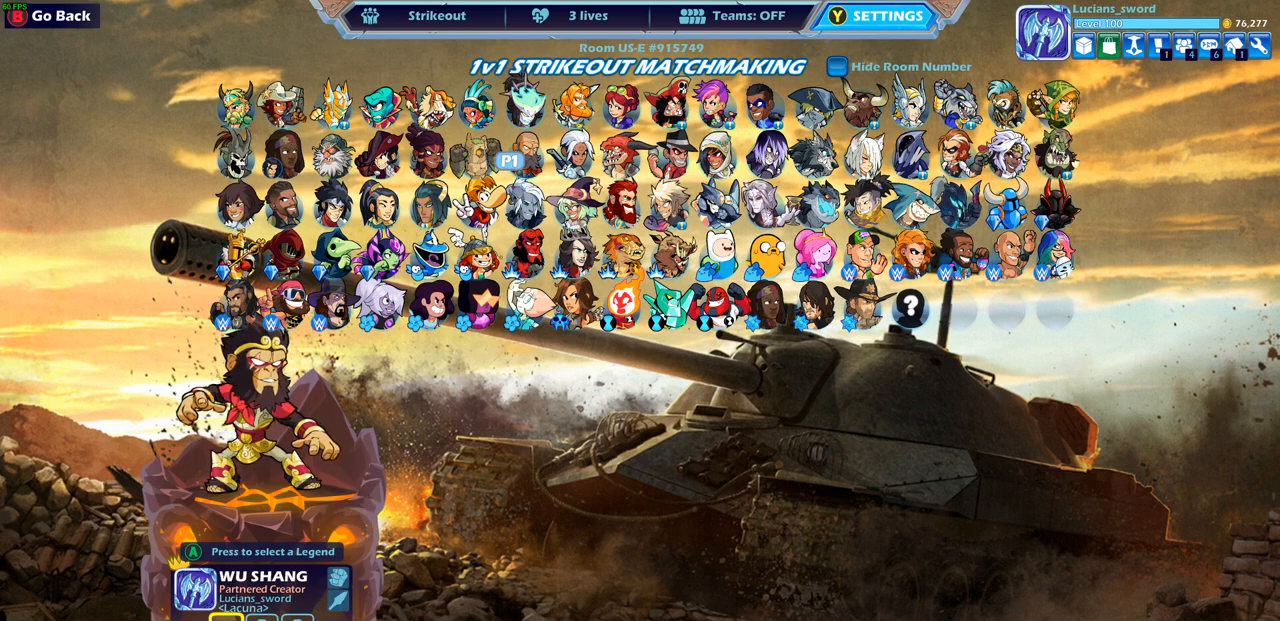
{"buttons": [], "left_stick": "center", "right_stick": "center", "events": []}
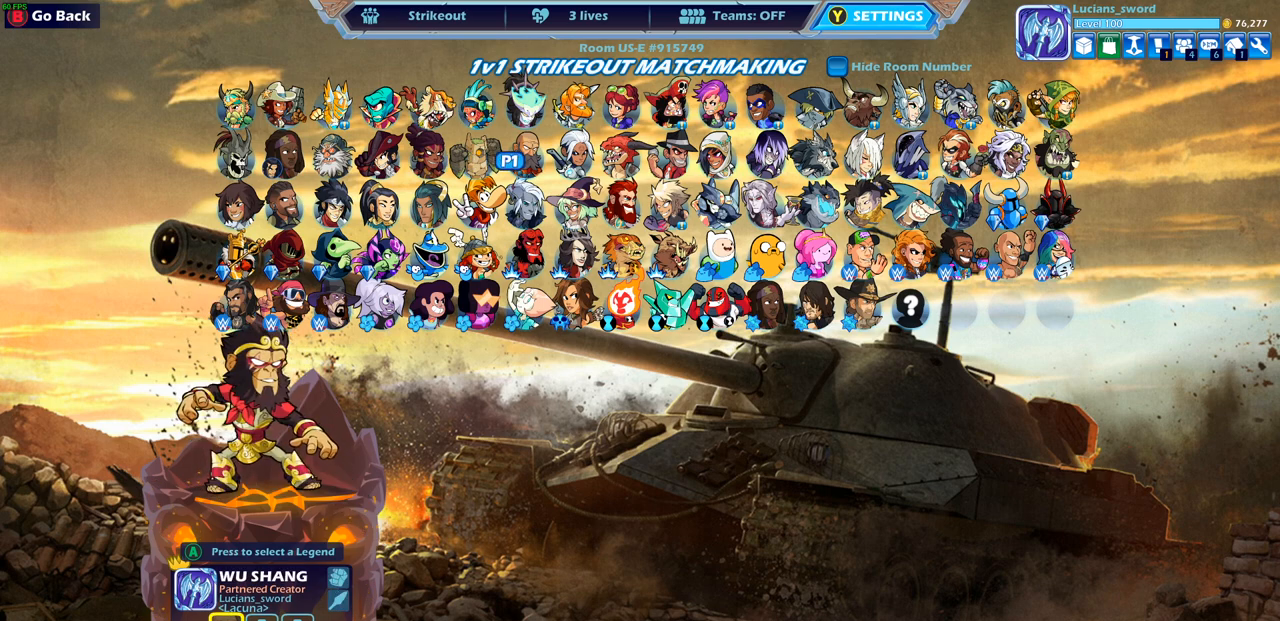
{"buttons": [], "left_stick": "center", "right_stick": "center", "events": []}
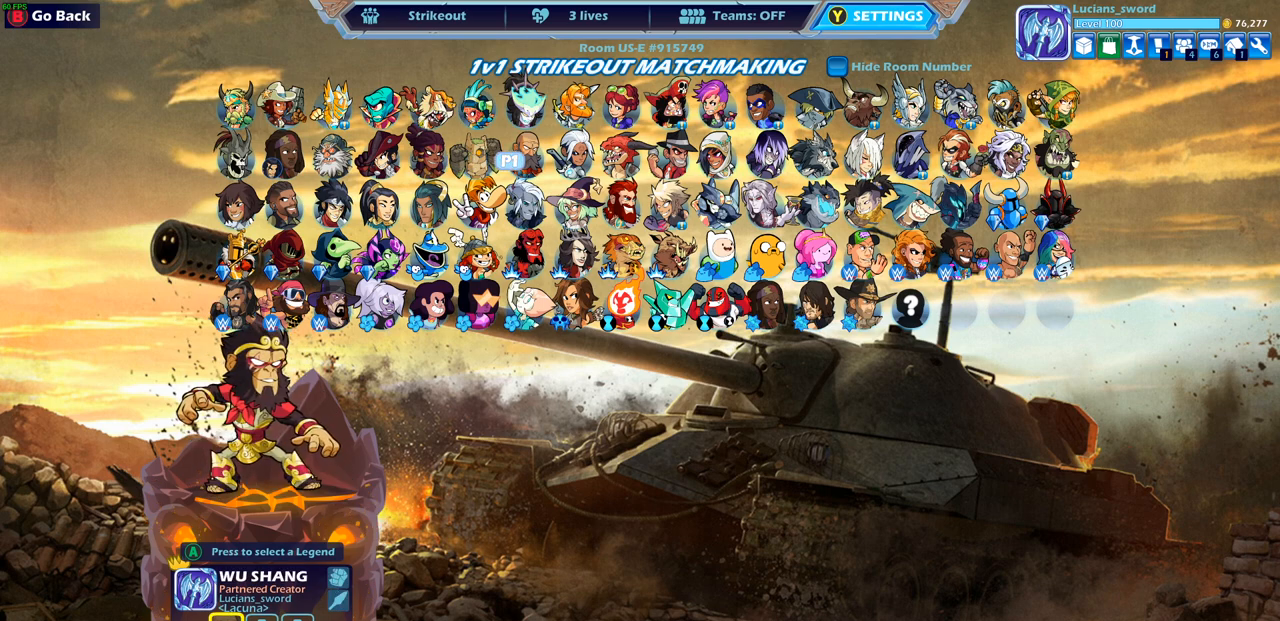
{"buttons": [], "left_stick": "center", "right_stick": "center", "events": []}
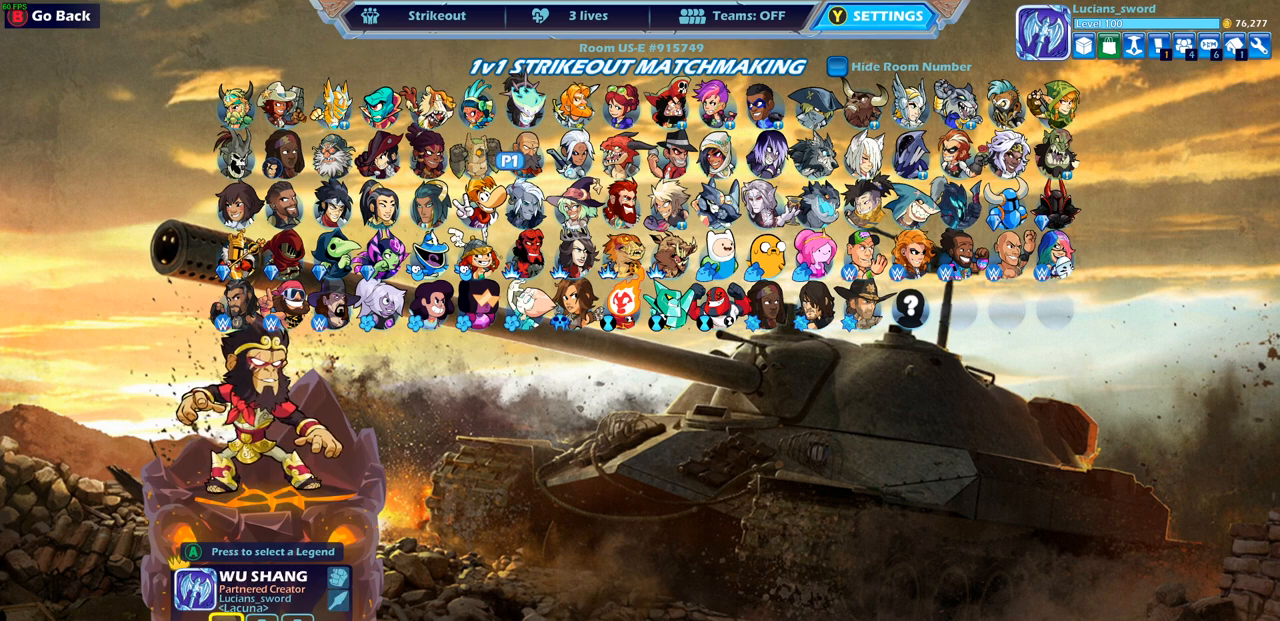
{"buttons": ["DPAD_RIGHT"], "left_stick": "center", "right_stick": "center", "events": [[217, "DPAD_RIGHT", "down"], [333, "DPAD_RIGHT", "up"], [433, "DPAD_RIGHT", "down"]]}
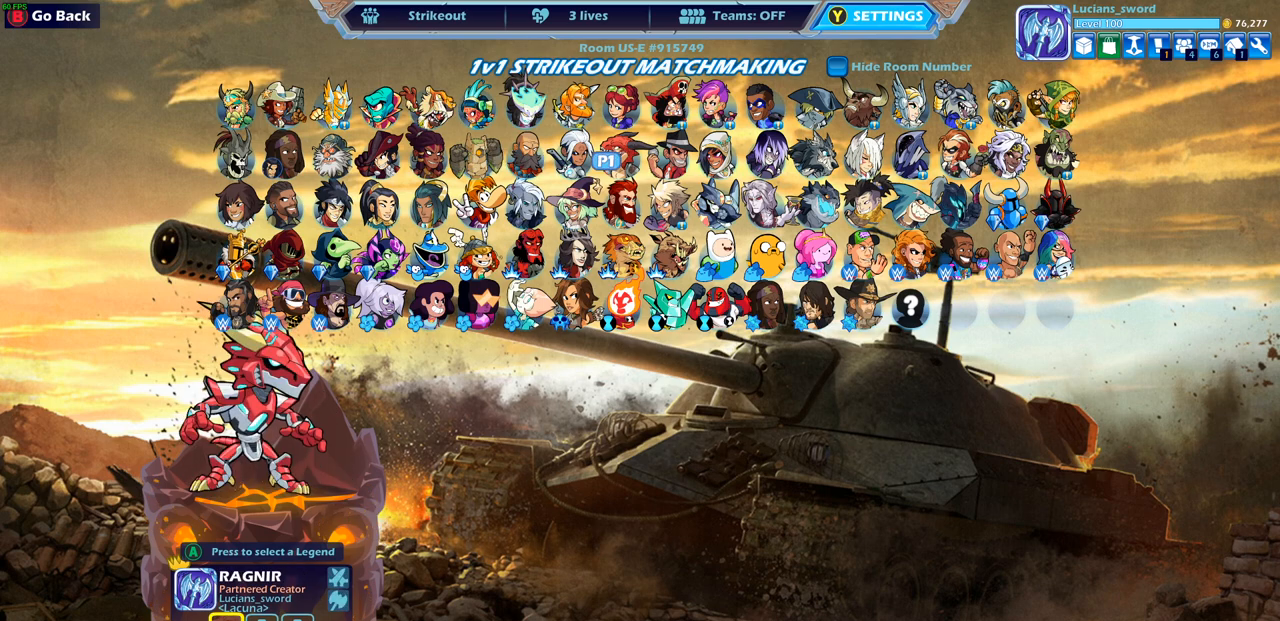
{"buttons": ["DPAD_RIGHT"], "left_stick": "center", "right_stick": "center", "events": [[50, "DPAD_RIGHT", "up"], [150, "DPAD_RIGHT", "down"], [283, "DPAD_RIGHT", "up"], [450, "DPAD_RIGHT", "down"]]}
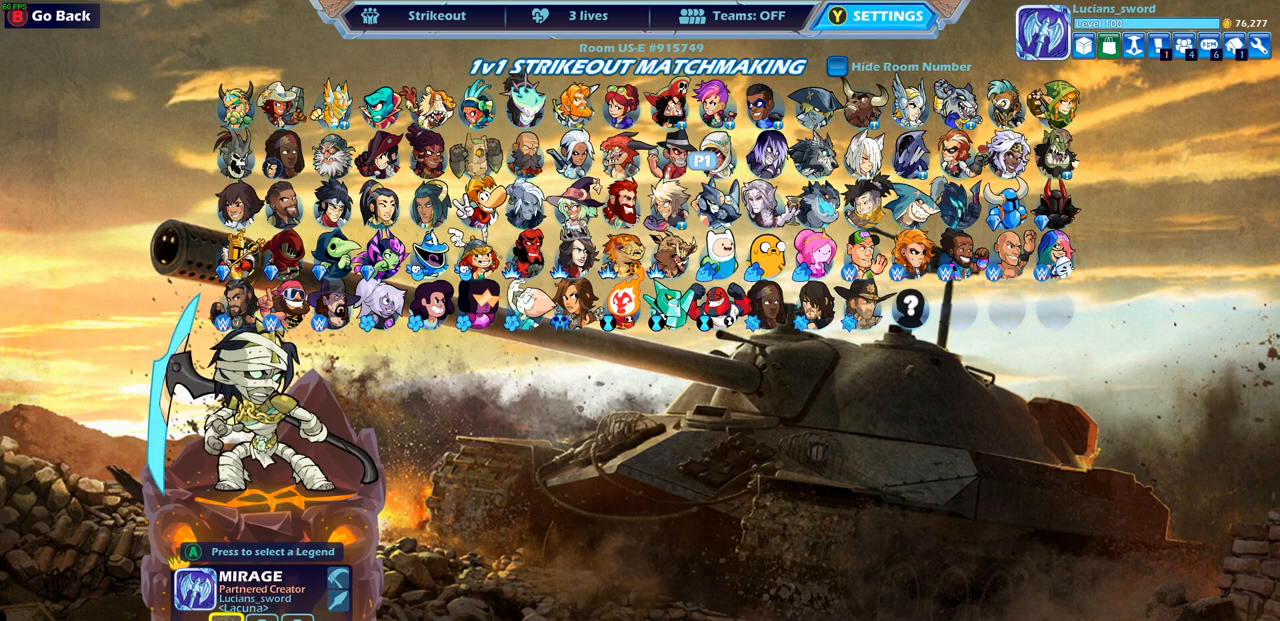
{"buttons": [], "left_stick": "center", "right_stick": "center", "events": [[33, "DPAD_RIGHT", "up"]]}
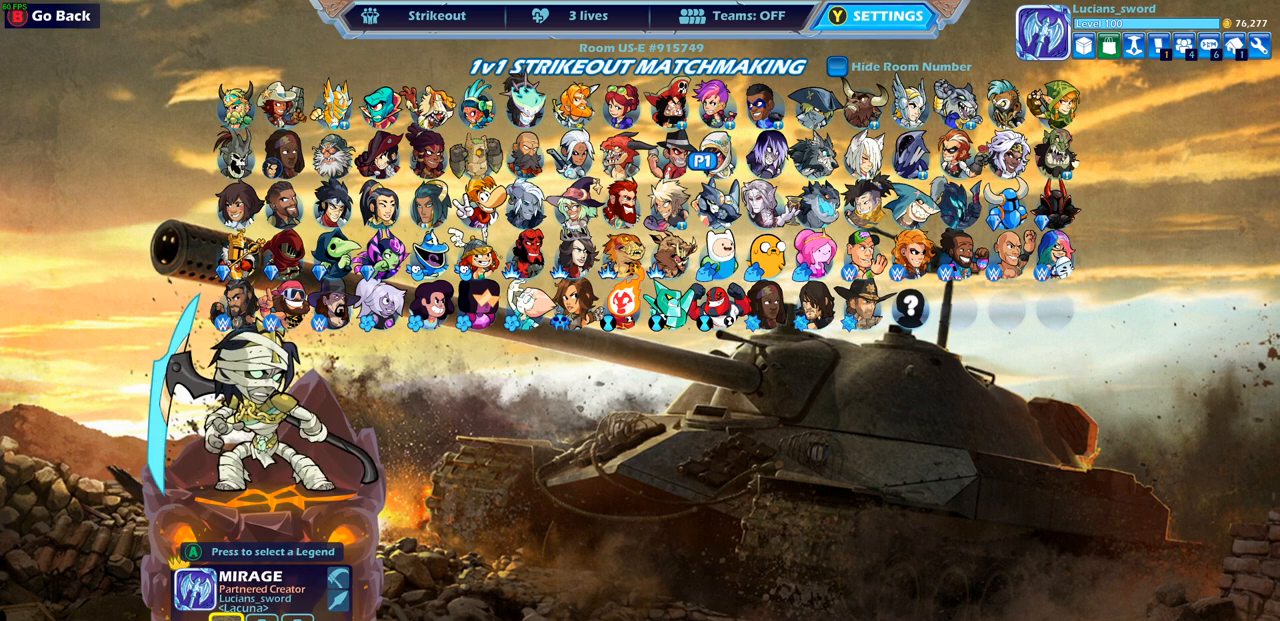
{"buttons": [], "left_stick": "center", "right_stick": "center", "events": []}
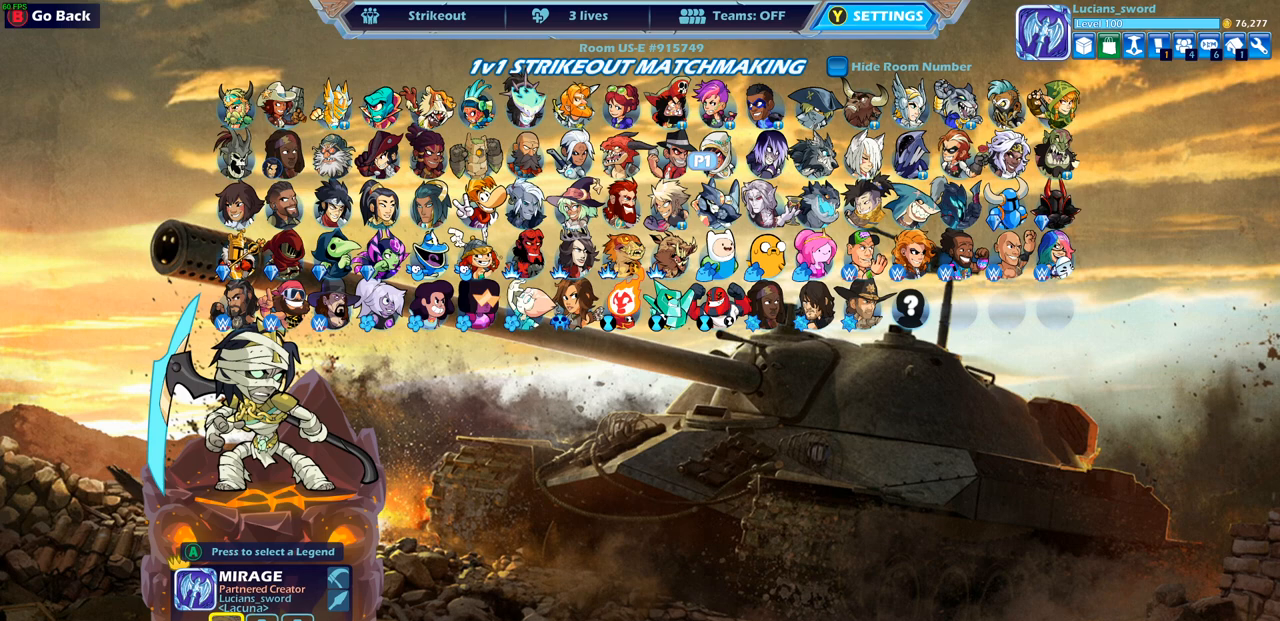
{"buttons": [], "left_stick": "center", "right_stick": "center", "events": []}
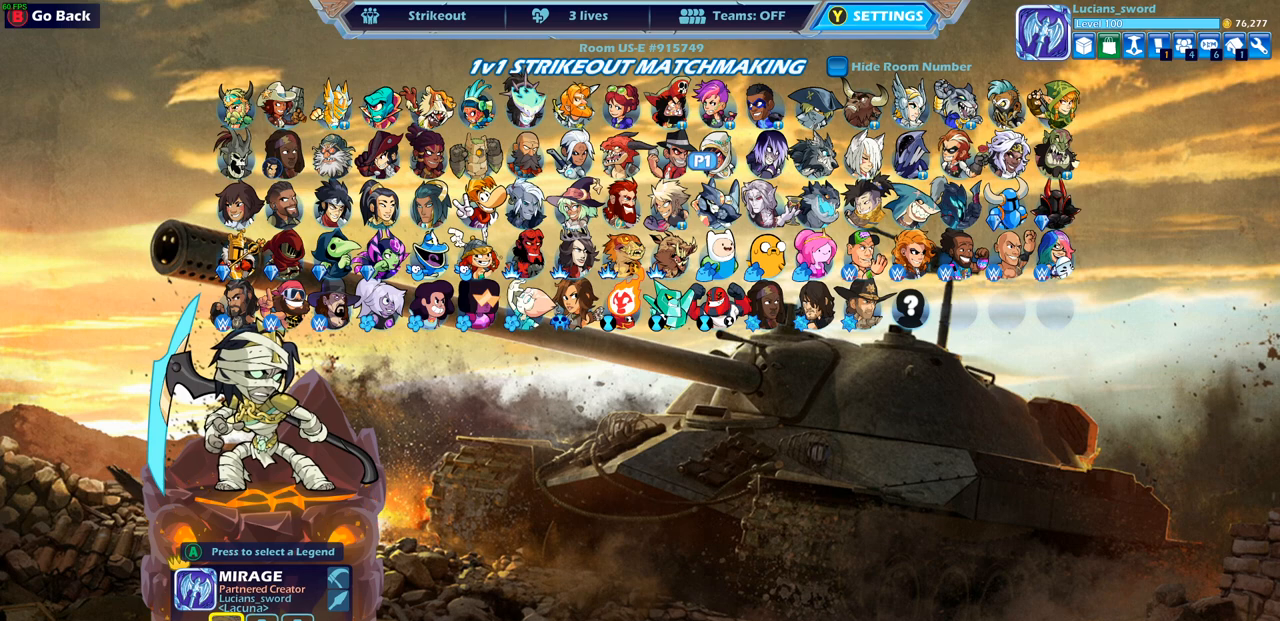
{"buttons": [], "left_stick": "center", "right_stick": "center", "events": []}
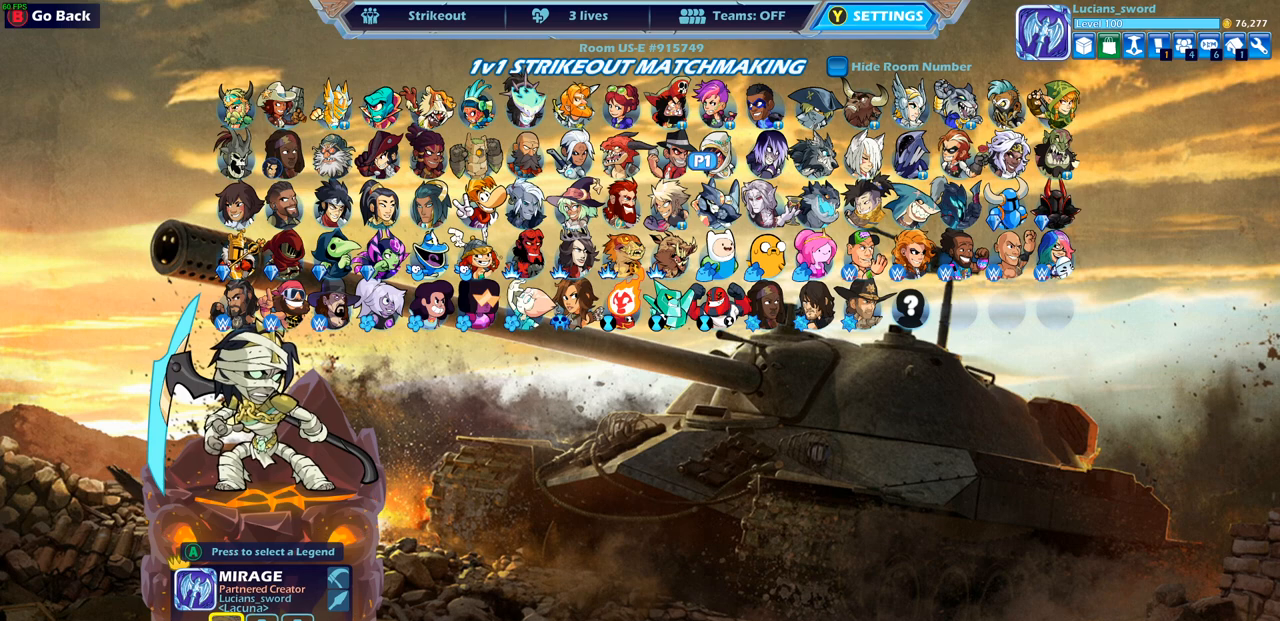
{"buttons": [], "left_stick": "center", "right_stick": "center", "events": []}
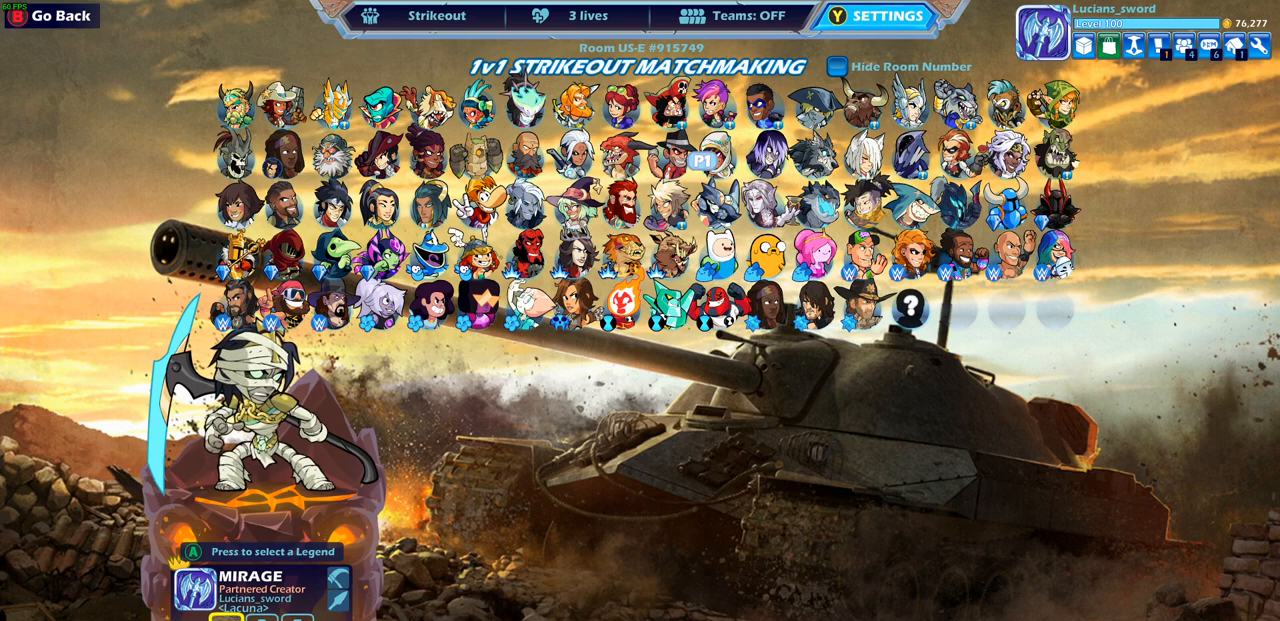
{"buttons": [], "left_stick": "center", "right_stick": "center", "events": []}
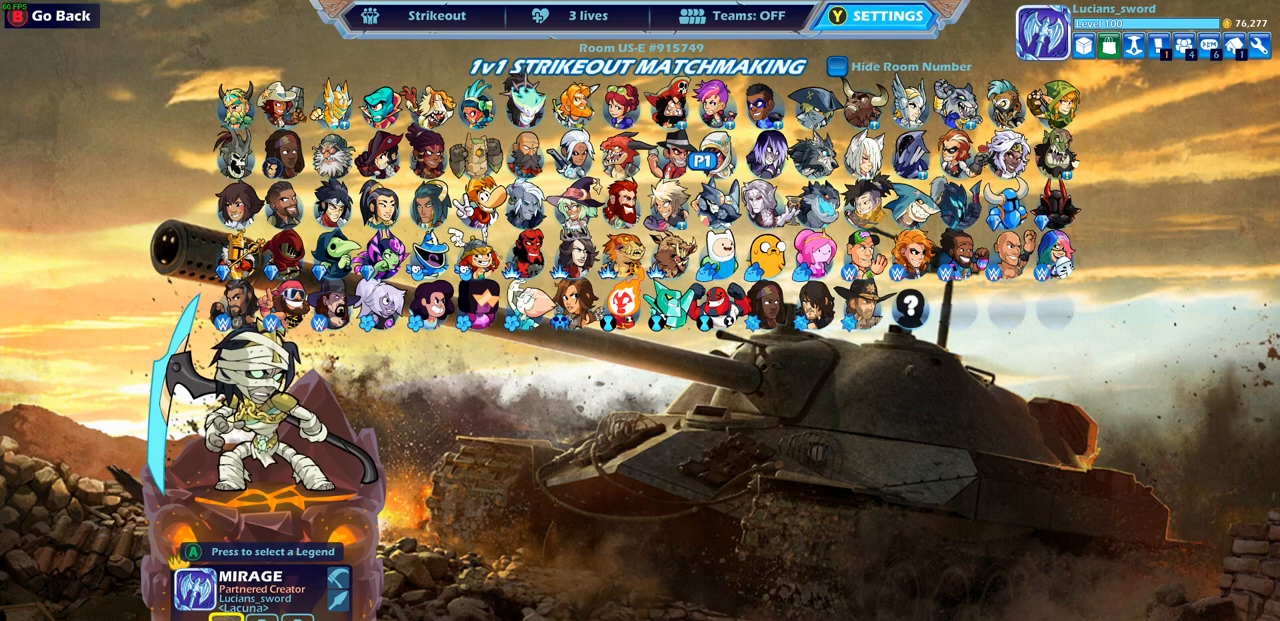
{"buttons": [], "left_stick": "center", "right_stick": "center", "events": []}
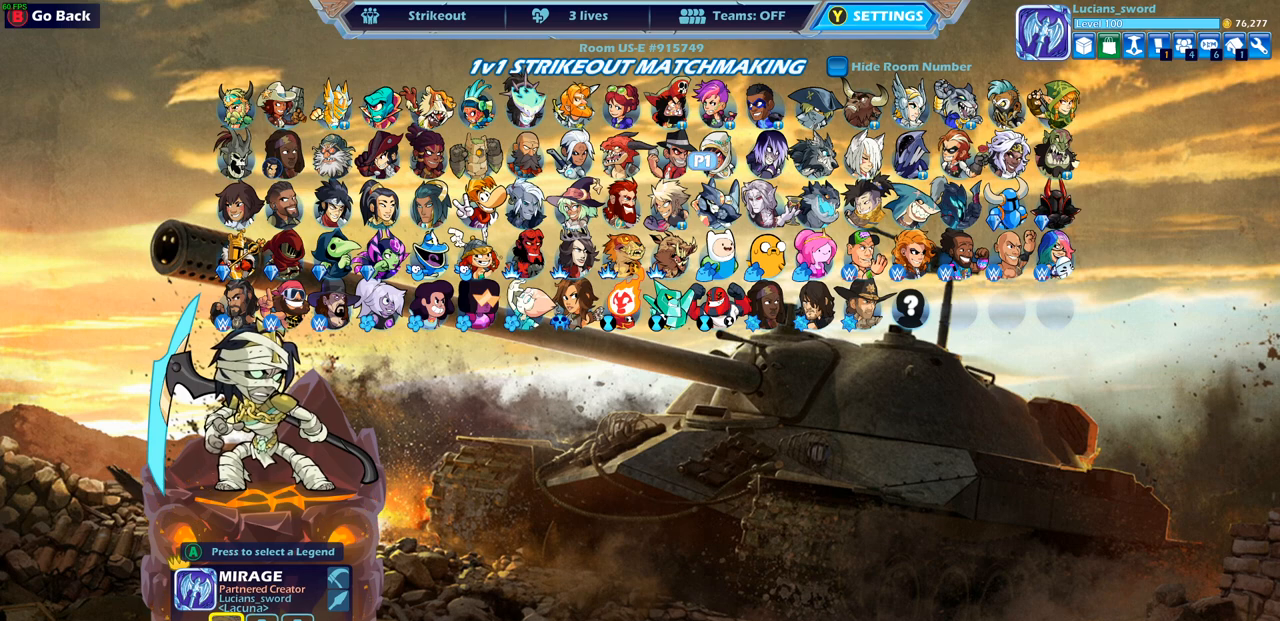
{"buttons": [], "left_stick": "center", "right_stick": "center", "events": [[250, "DPAD_DOWN", "down"], [333, "DPAD_DOWN", "up"]]}